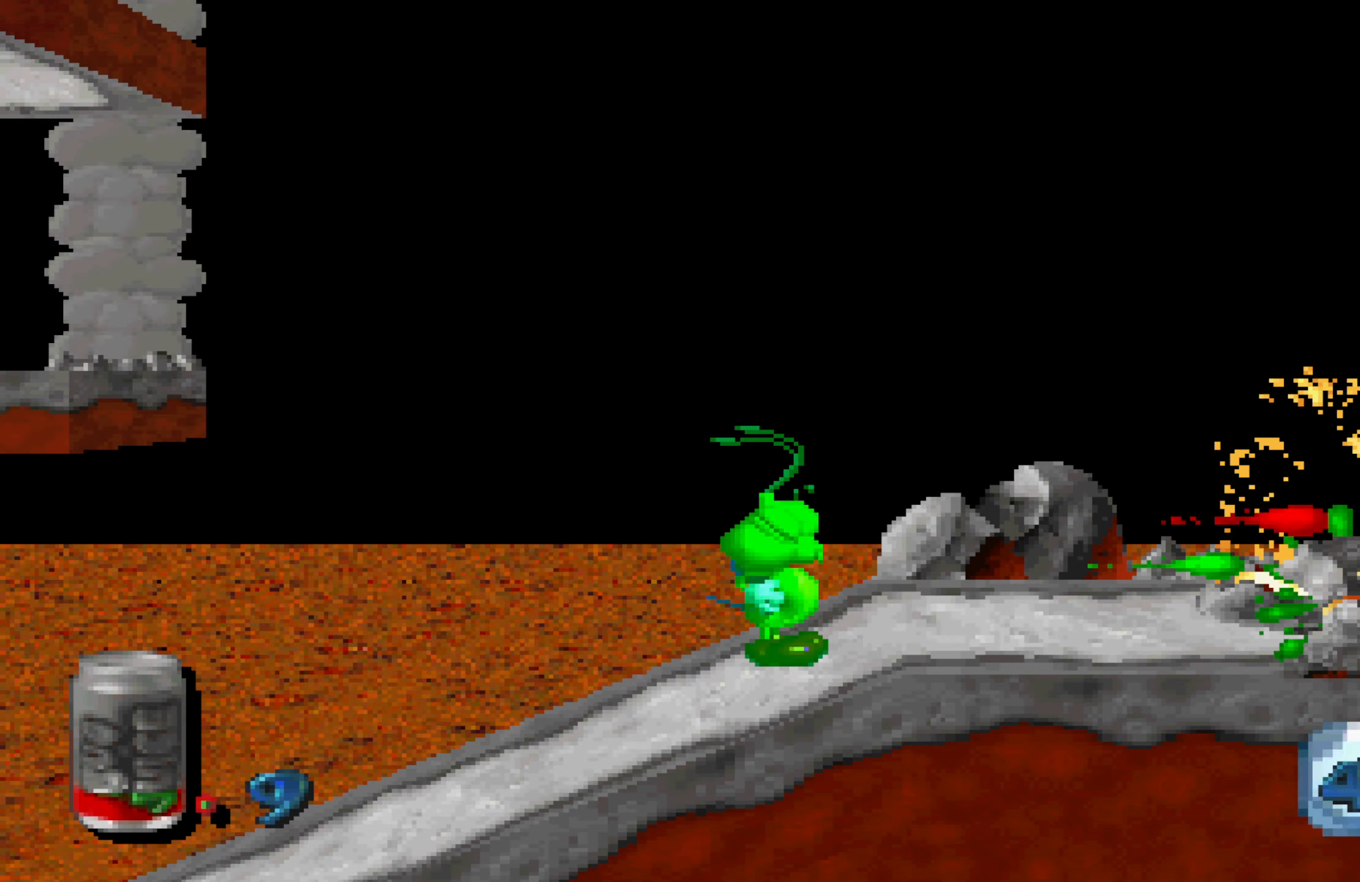
Gameplay with a controller (Xbox layout); each line is a JSON object with the inputs held at the frame after it. "events" lists button and stick changes between this image and that frame as [ms after this image, input, new state], when the widget could be followed in between. Not read: A L3 R3.
{"buttons": [], "left_stick": "center", "right_stick": "center", "events": []}
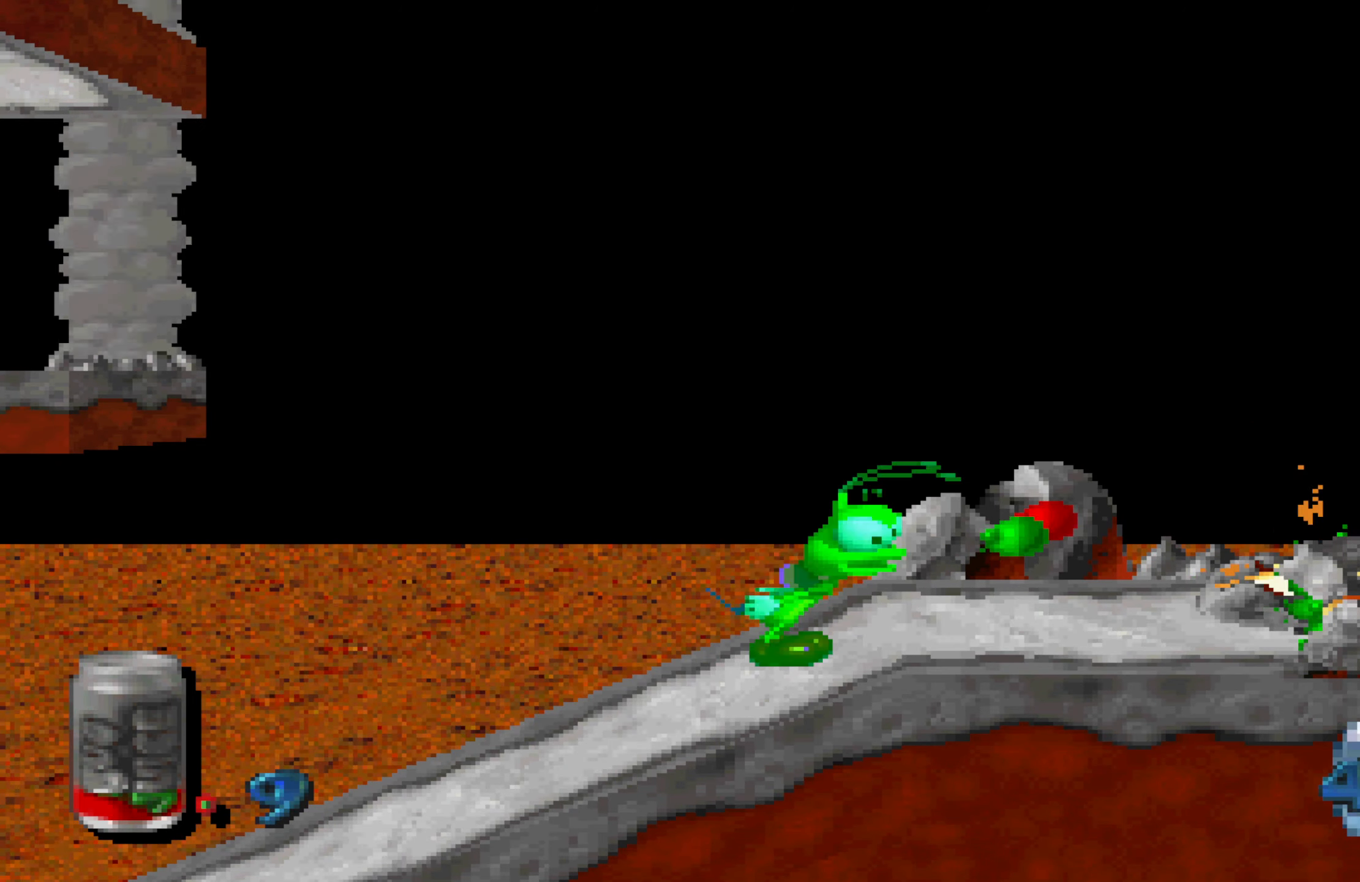
{"buttons": [], "left_stick": "center", "right_stick": "center", "events": []}
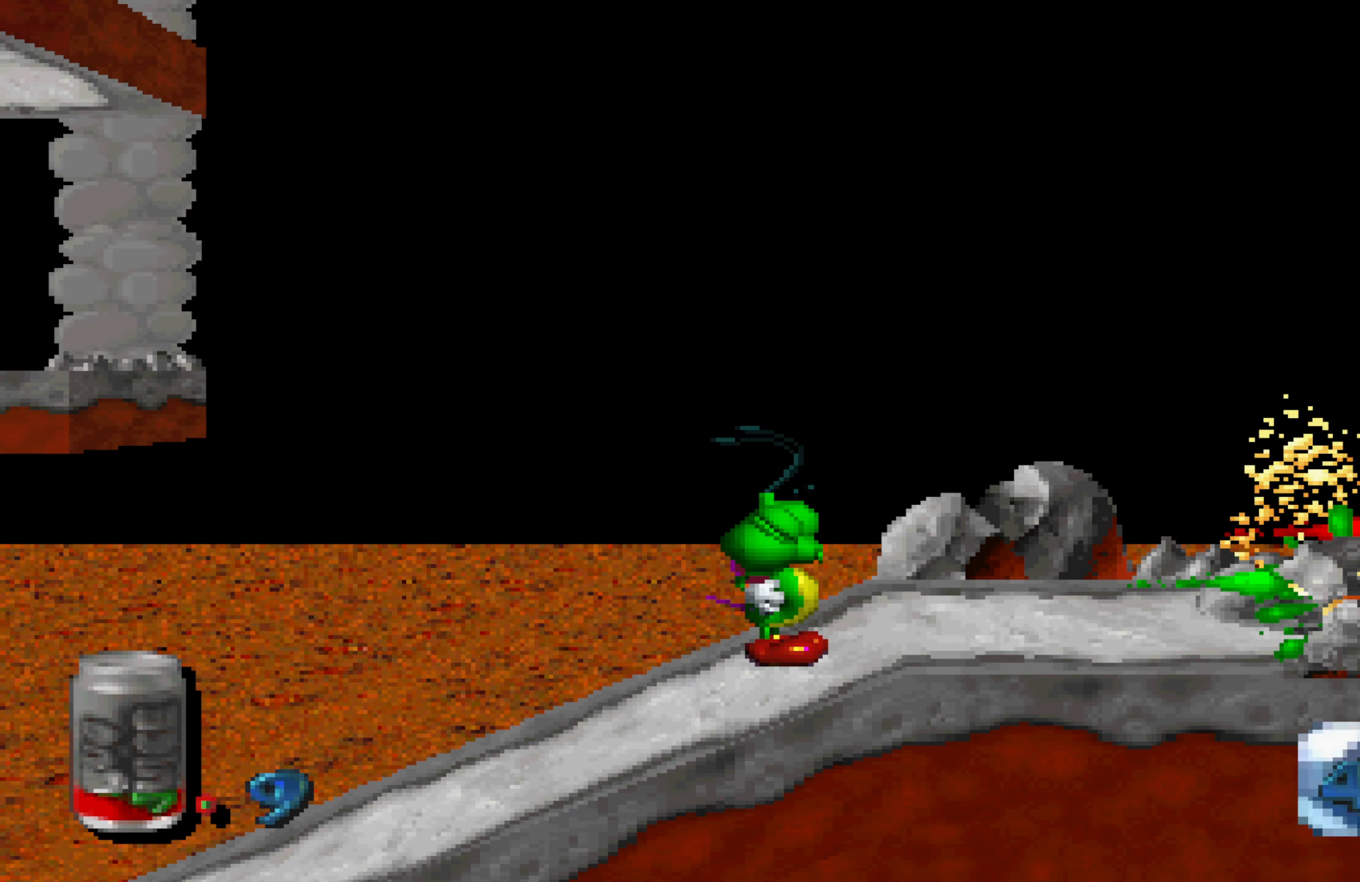
{"buttons": [], "left_stick": "right", "right_stick": "center", "events": [[450, "left_stick", "right"]]}
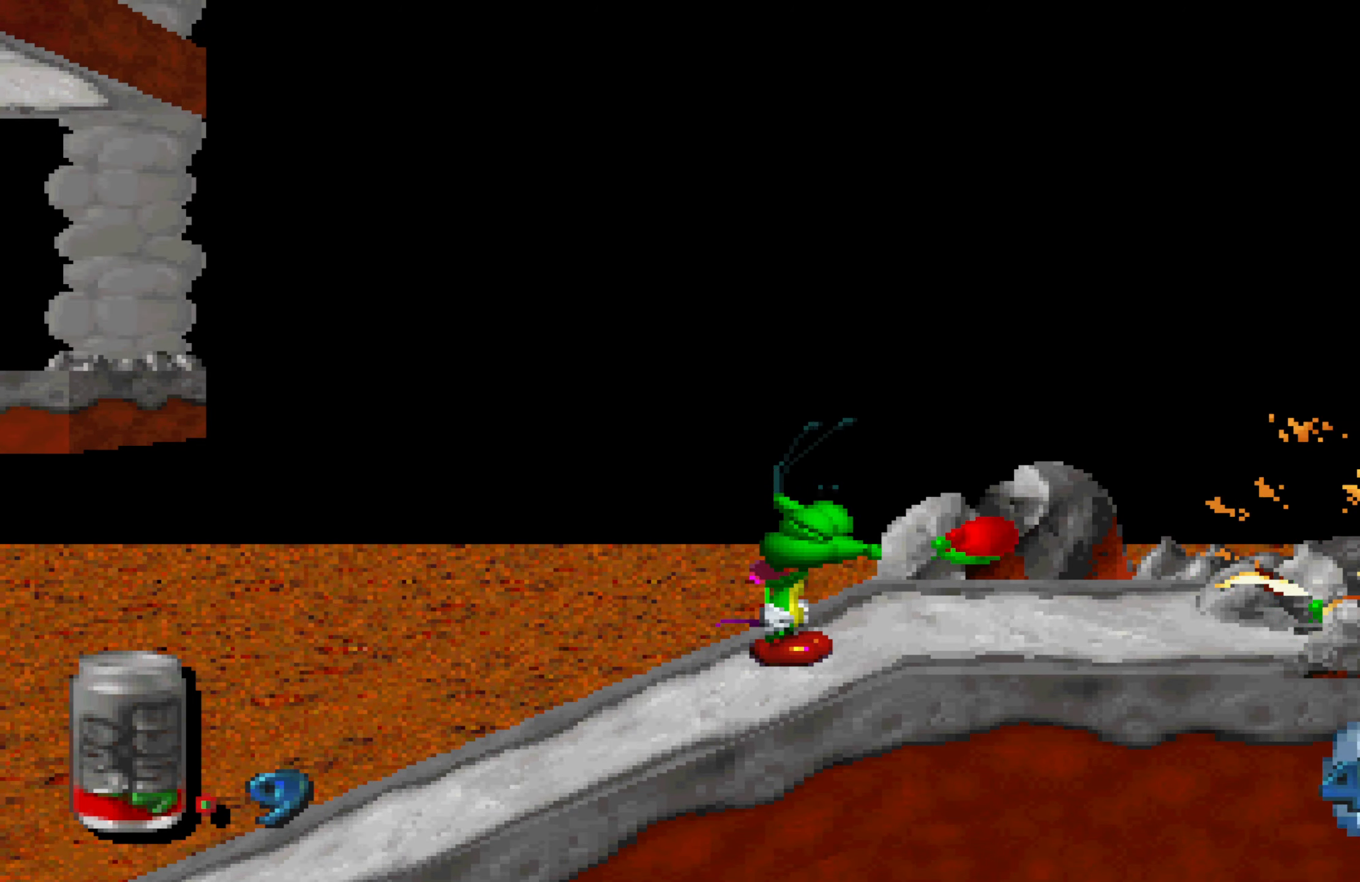
{"buttons": [], "left_stick": "center", "right_stick": "center", "events": [[300, "left_stick", "center"]]}
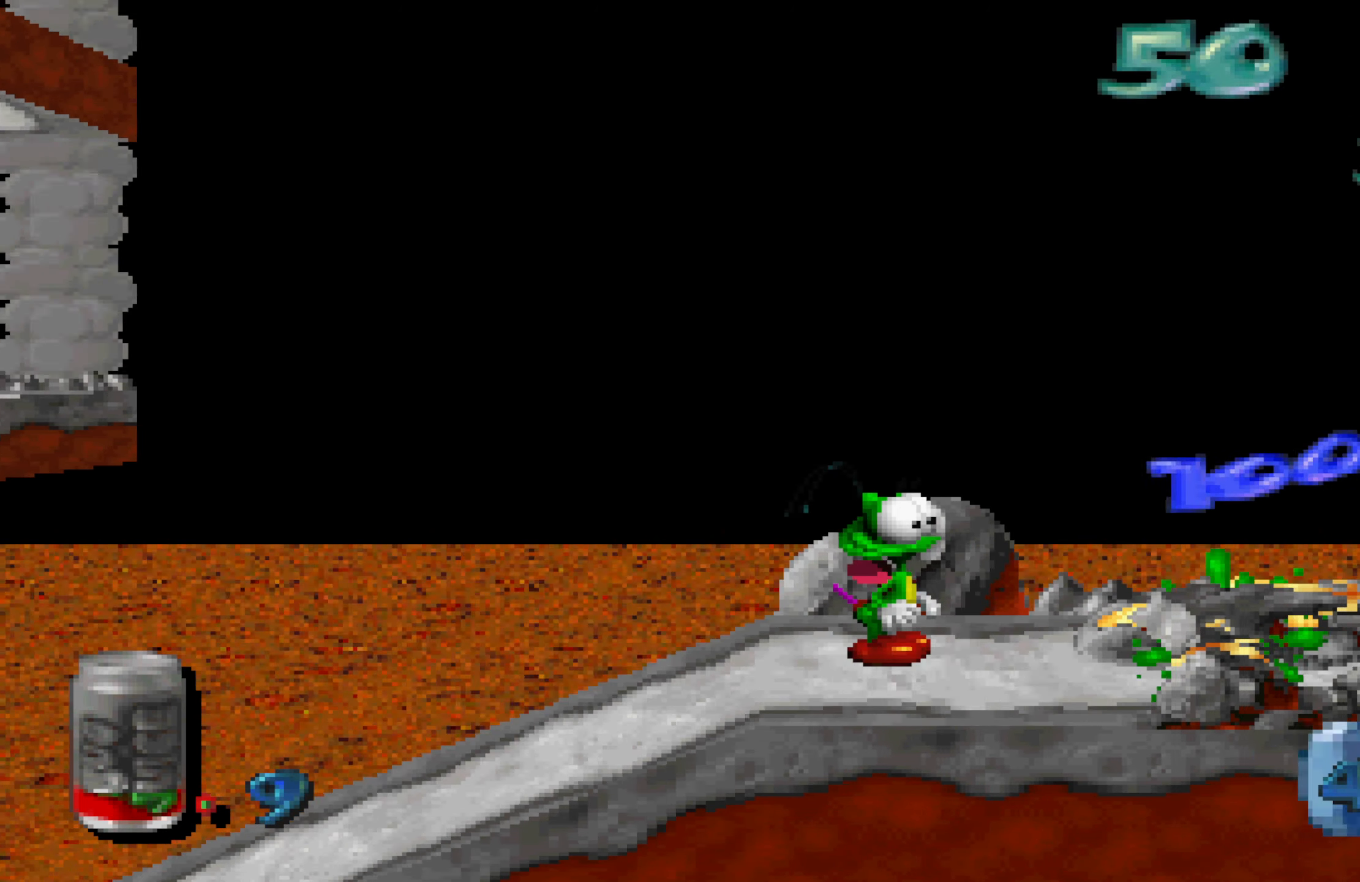
{"buttons": [], "left_stick": "center", "right_stick": "center", "events": []}
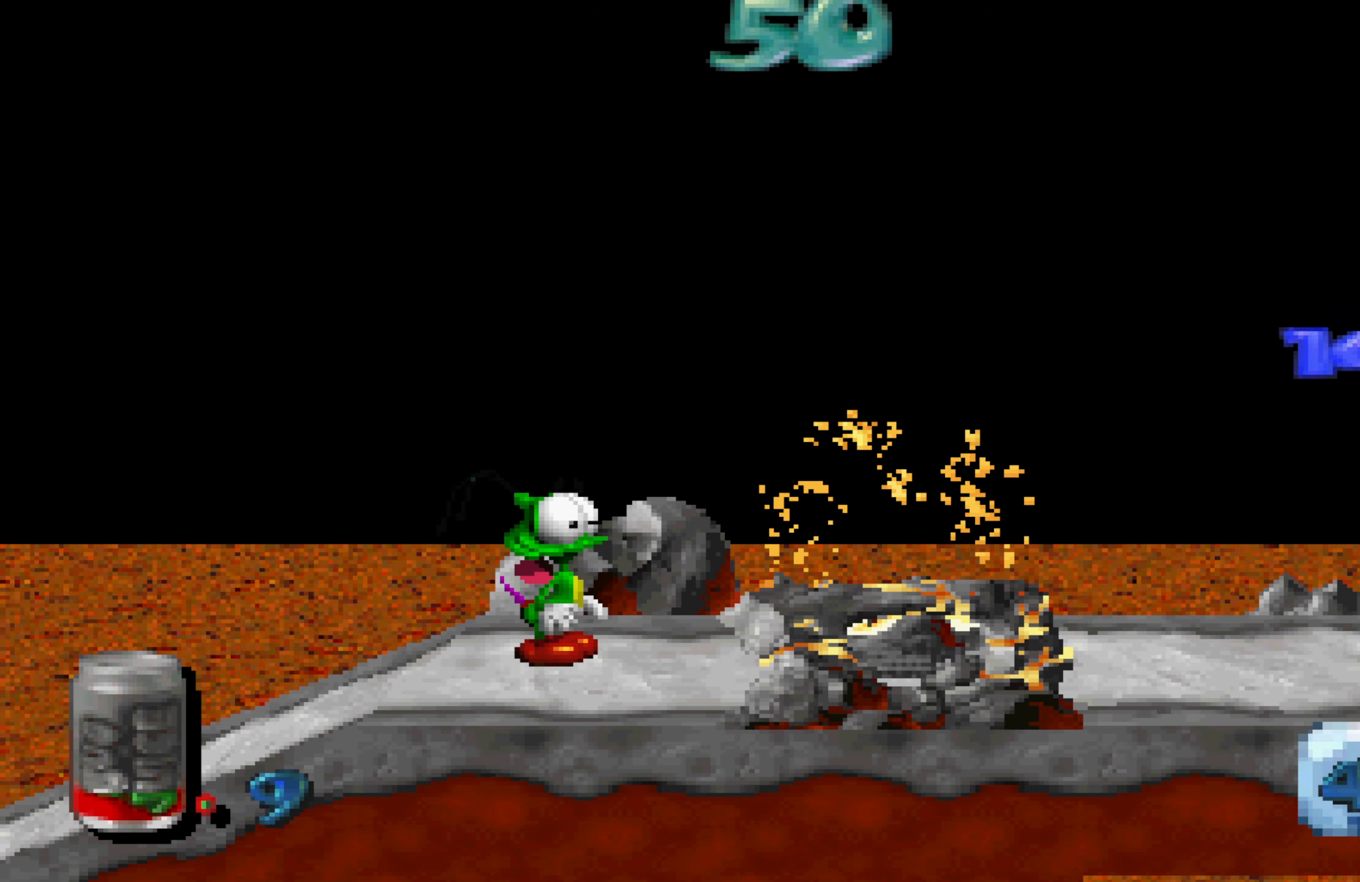
{"buttons": [], "left_stick": "center", "right_stick": "center", "events": []}
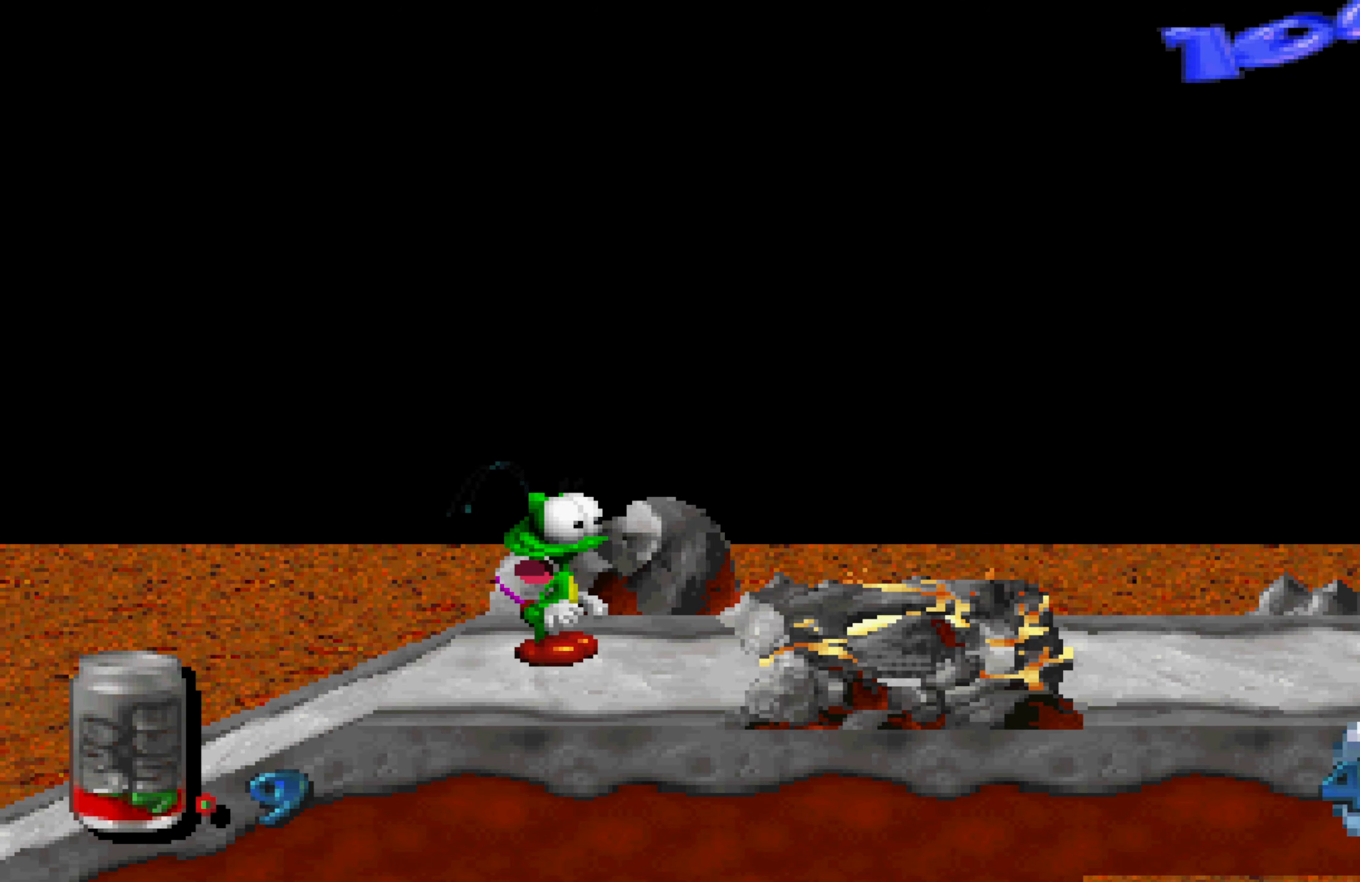
{"buttons": [], "left_stick": "center", "right_stick": "center", "events": []}
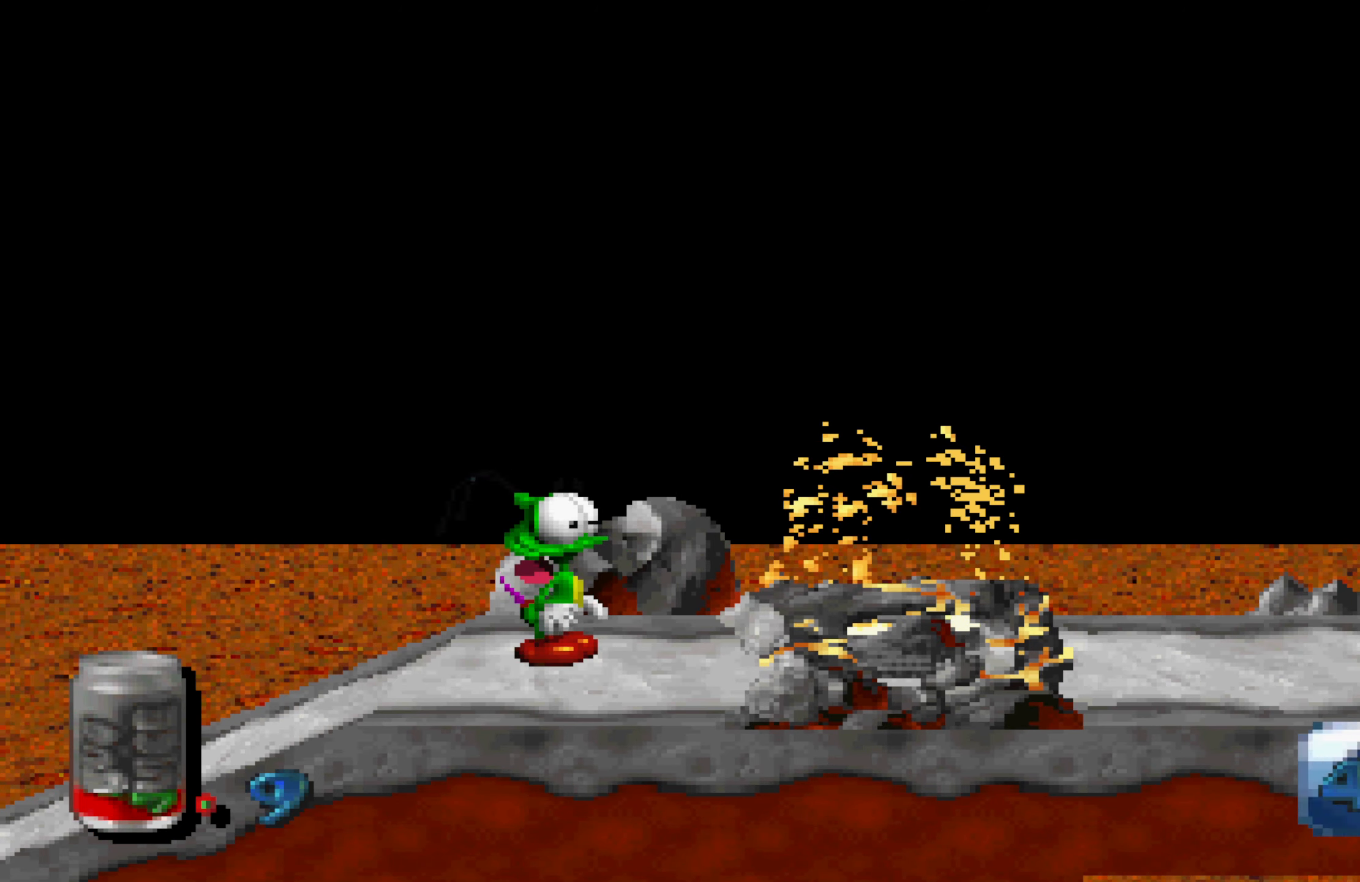
{"buttons": ["X"], "left_stick": "right", "right_stick": "center", "events": [[84, "left_stick", "right"], [134, "X", "down"]]}
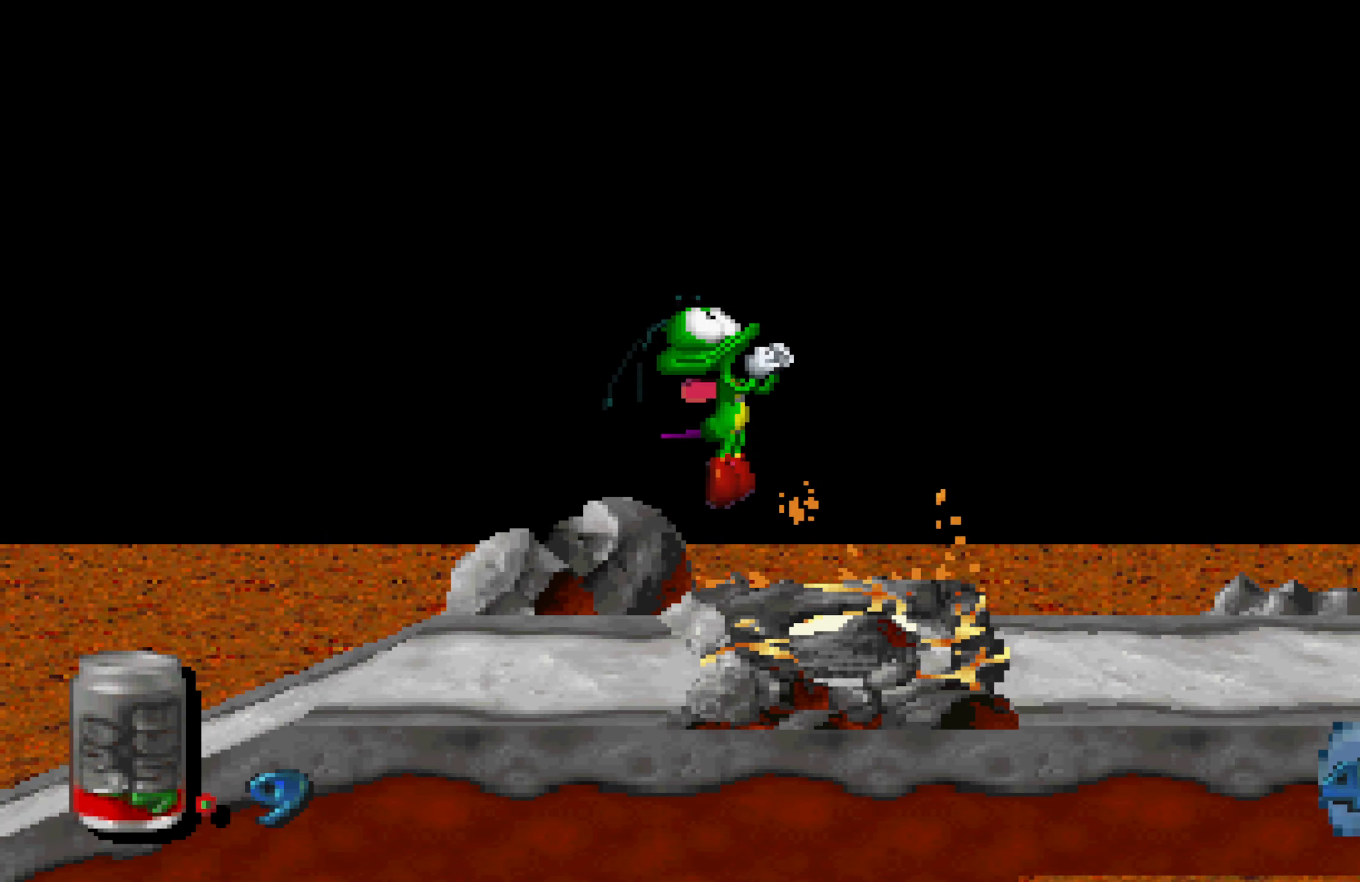
{"buttons": [], "left_stick": "right", "right_stick": "center", "events": [[333, "X", "up"]]}
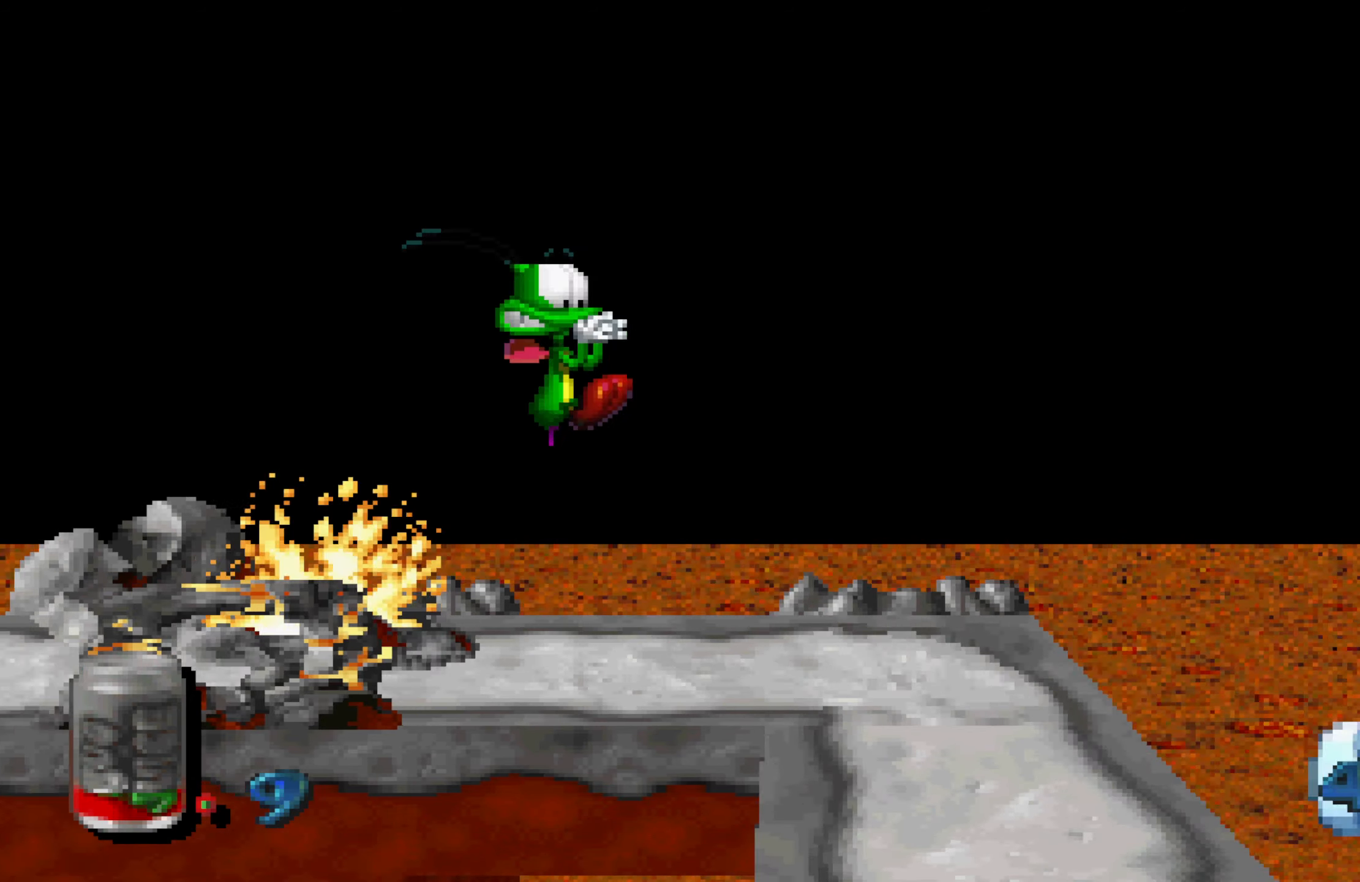
{"buttons": [], "left_stick": "down-right", "right_stick": "center", "events": [[383, "left_stick", "down-right"]]}
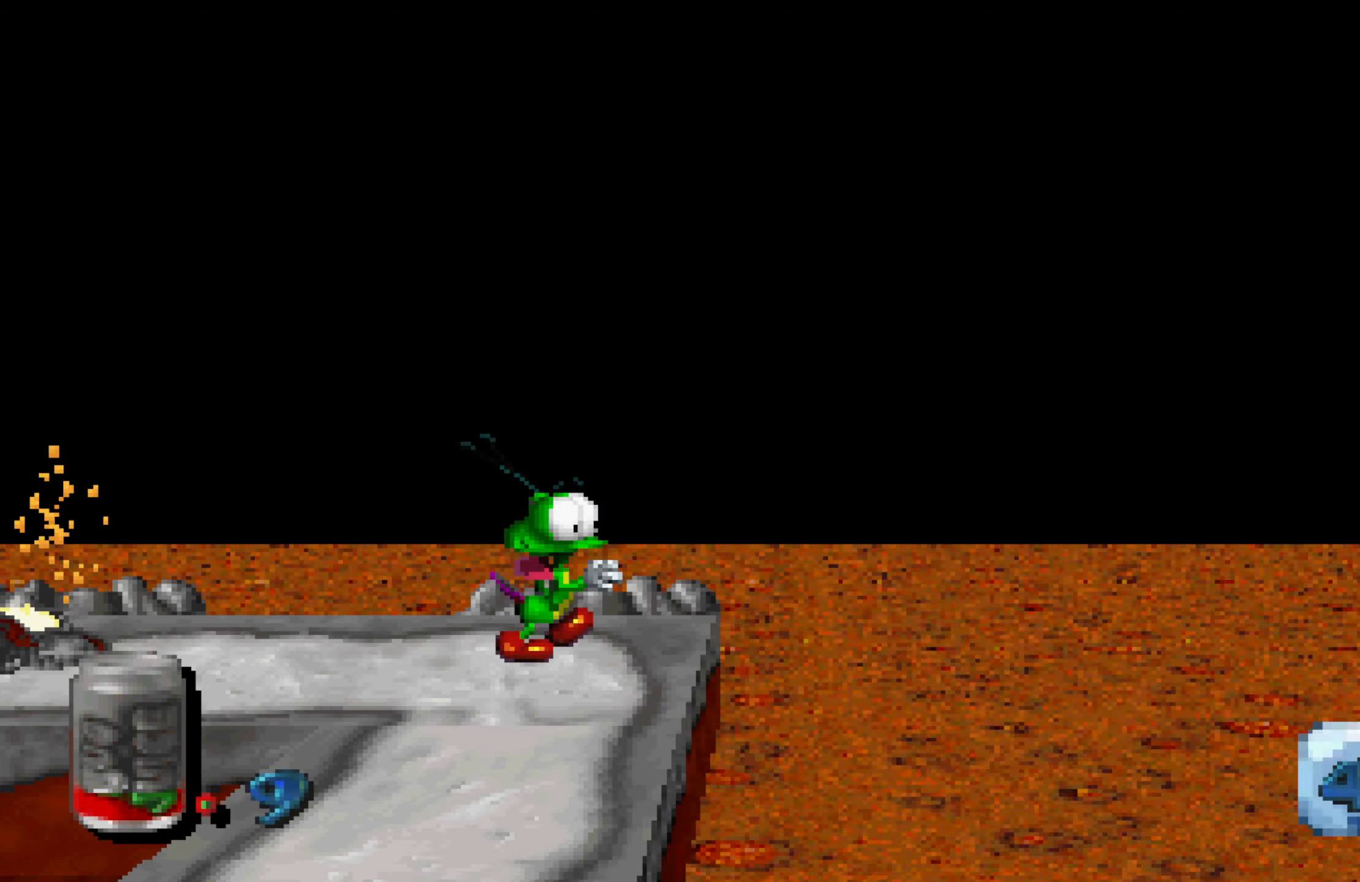
{"buttons": [], "left_stick": "down", "right_stick": "center", "events": [[183, "left_stick", "down"]]}
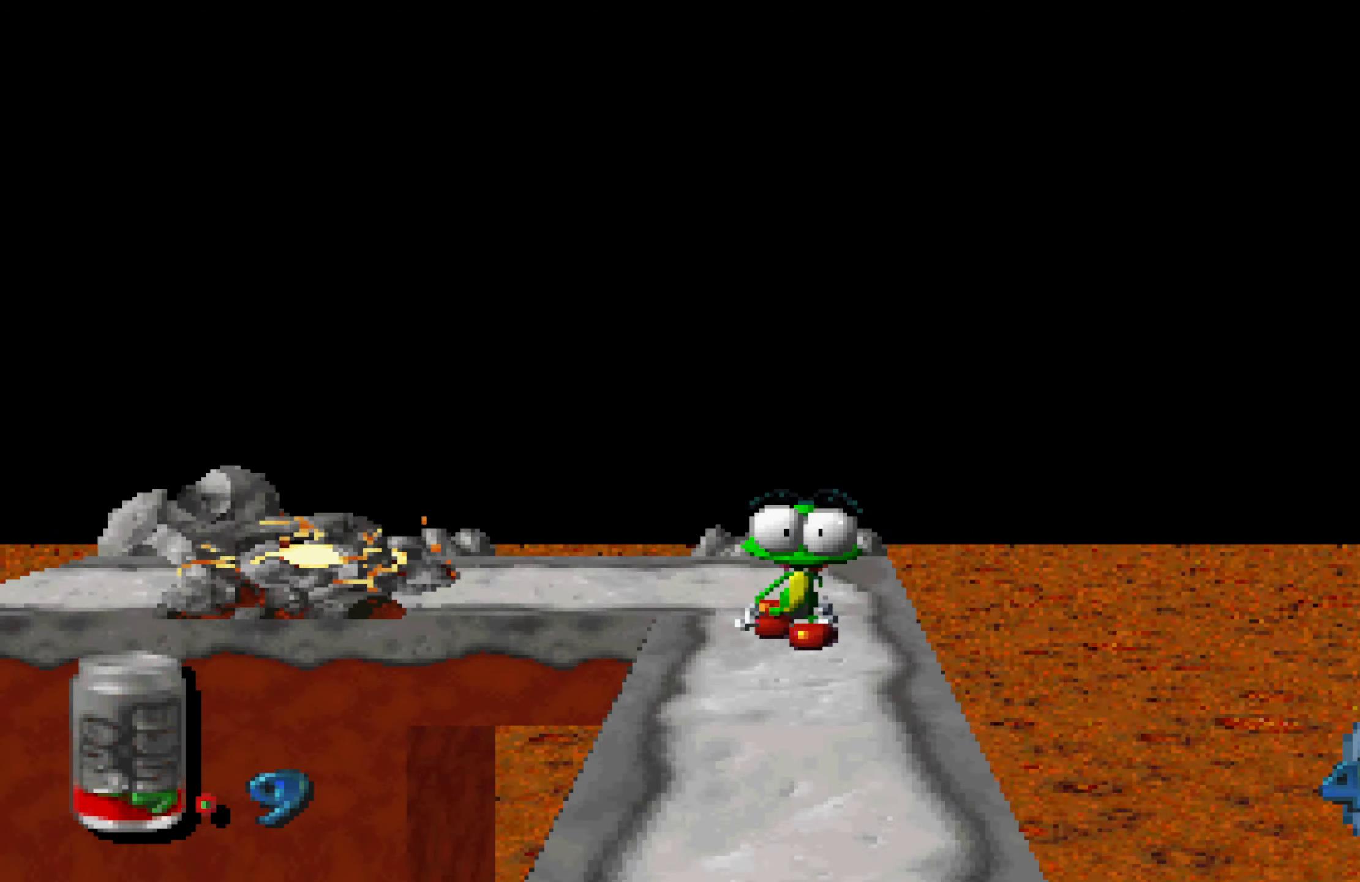
{"buttons": [], "left_stick": "down", "right_stick": "center", "events": []}
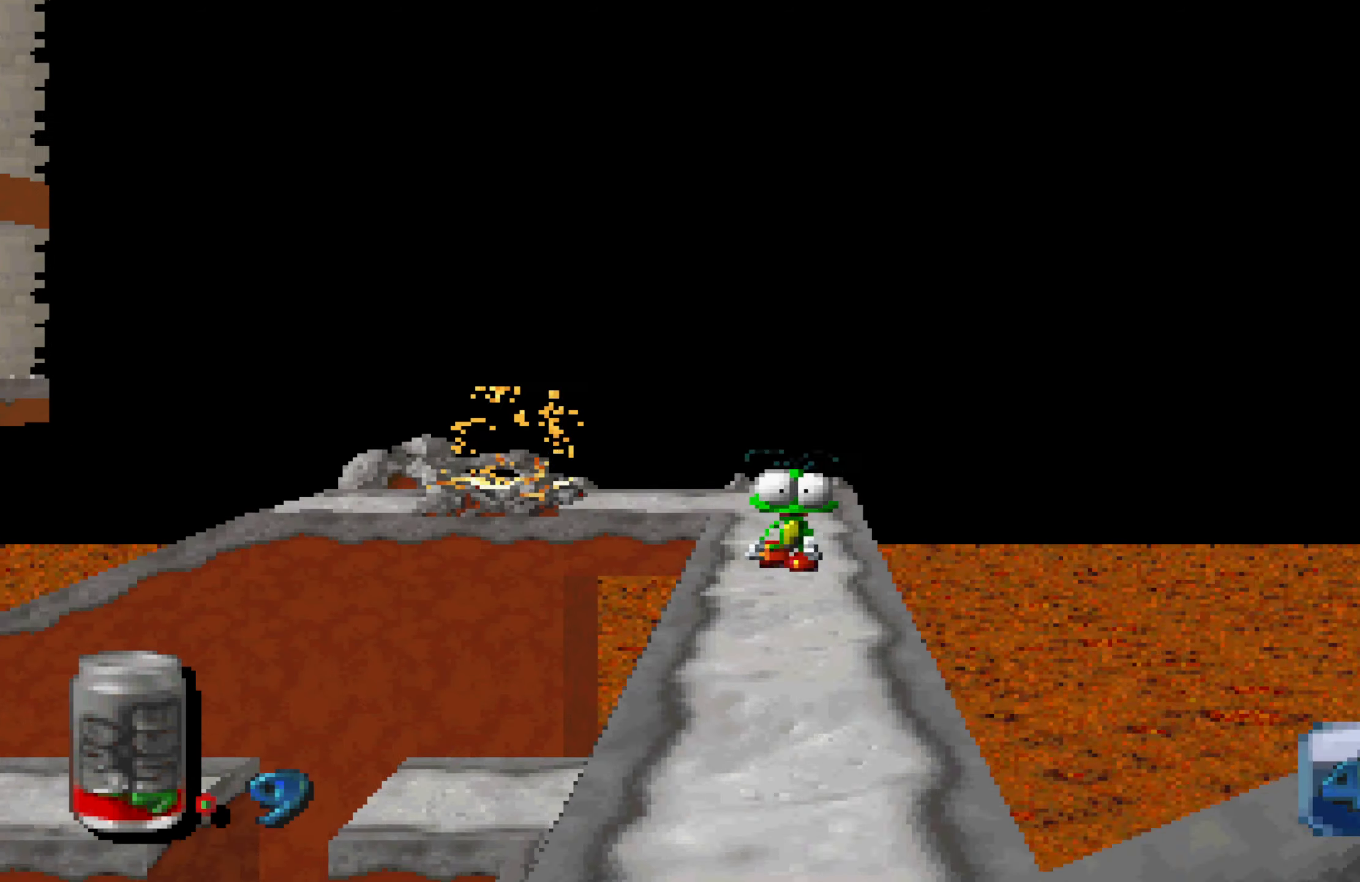
{"buttons": [], "left_stick": "down", "right_stick": "center", "events": [[216, "left_stick", "center"], [383, "left_stick", "down"]]}
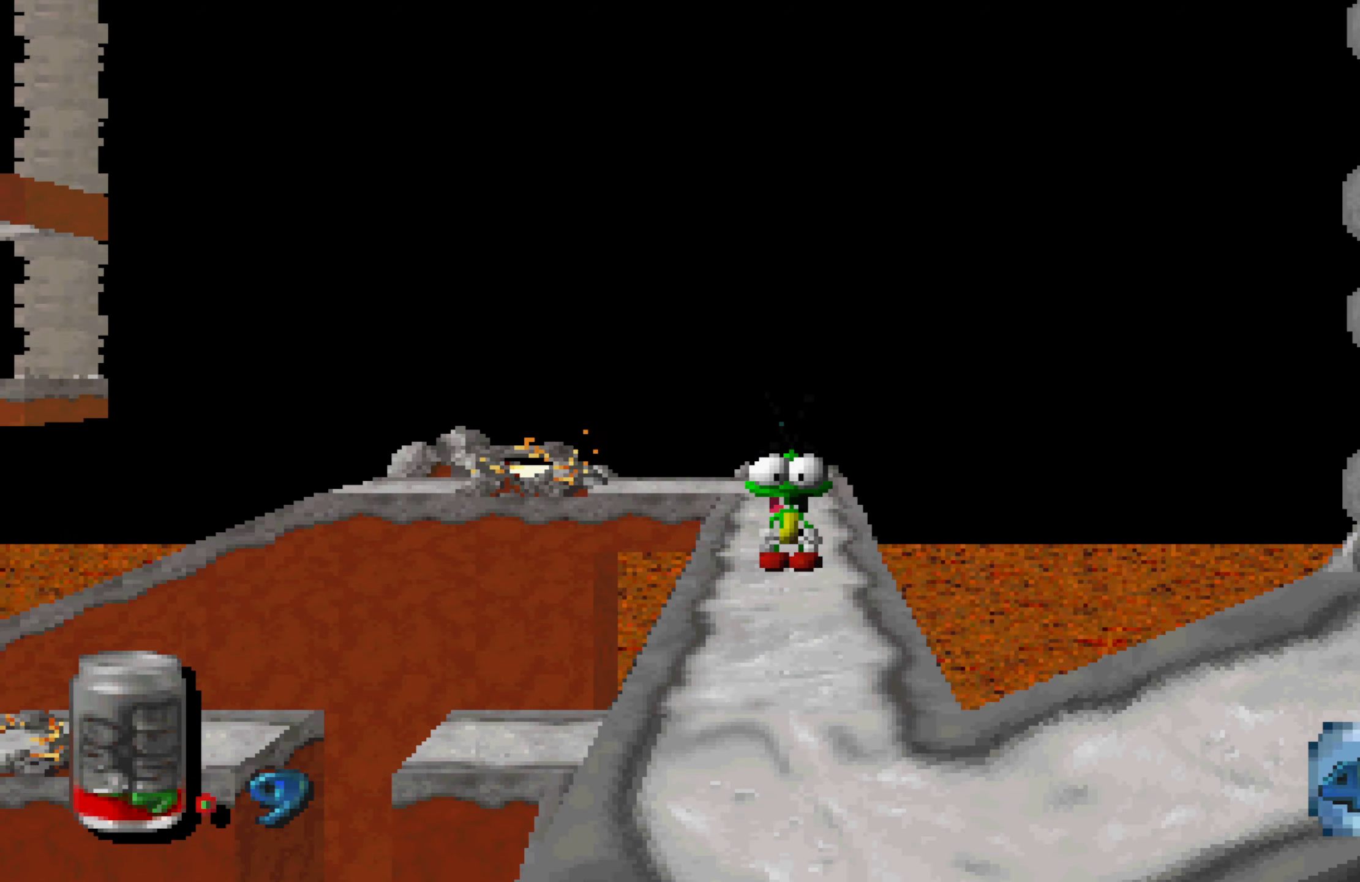
{"buttons": [], "left_stick": "down", "right_stick": "center", "events": []}
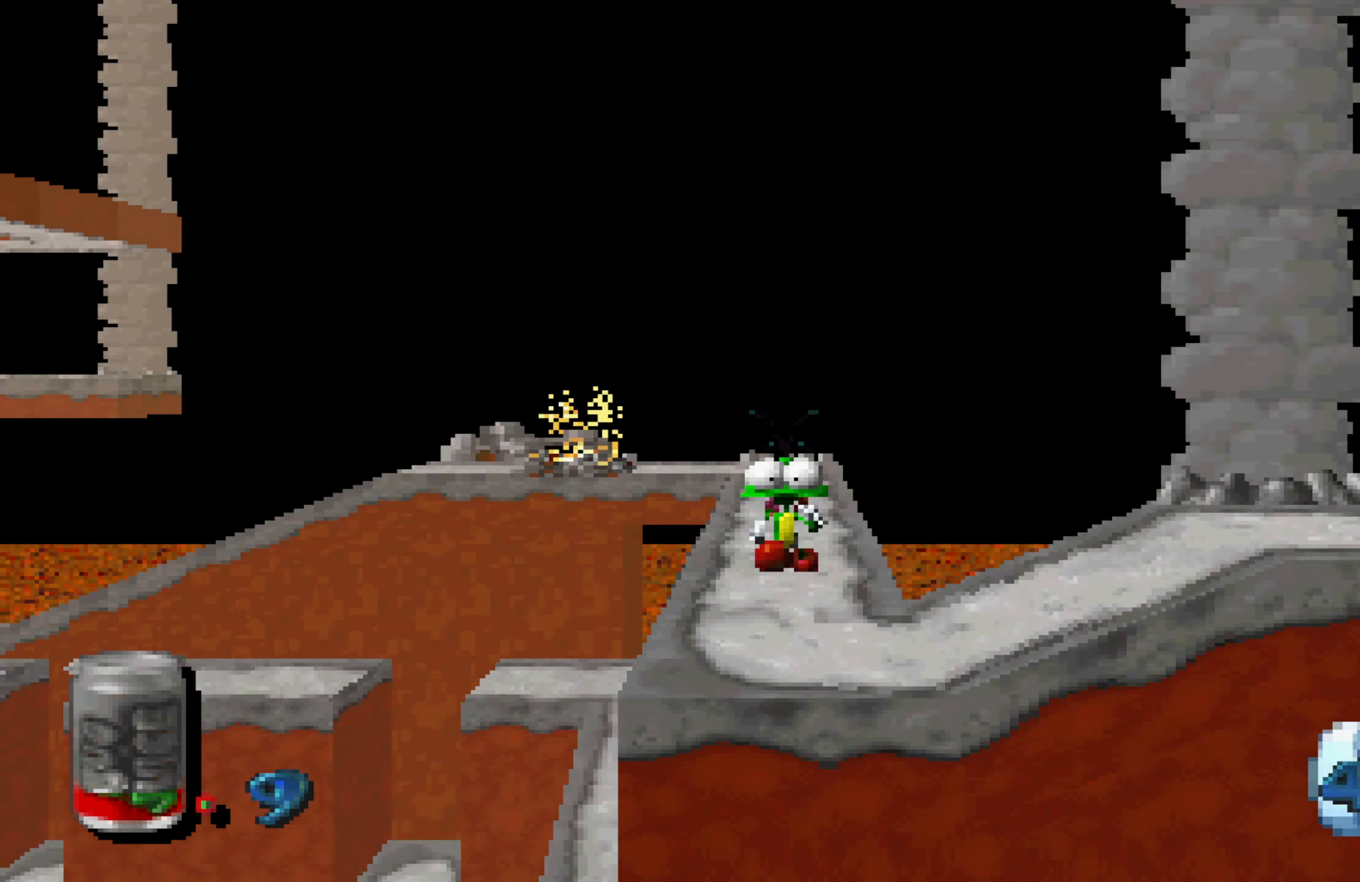
{"buttons": [], "left_stick": "center", "right_stick": "center", "events": [[400, "left_stick", "center"]]}
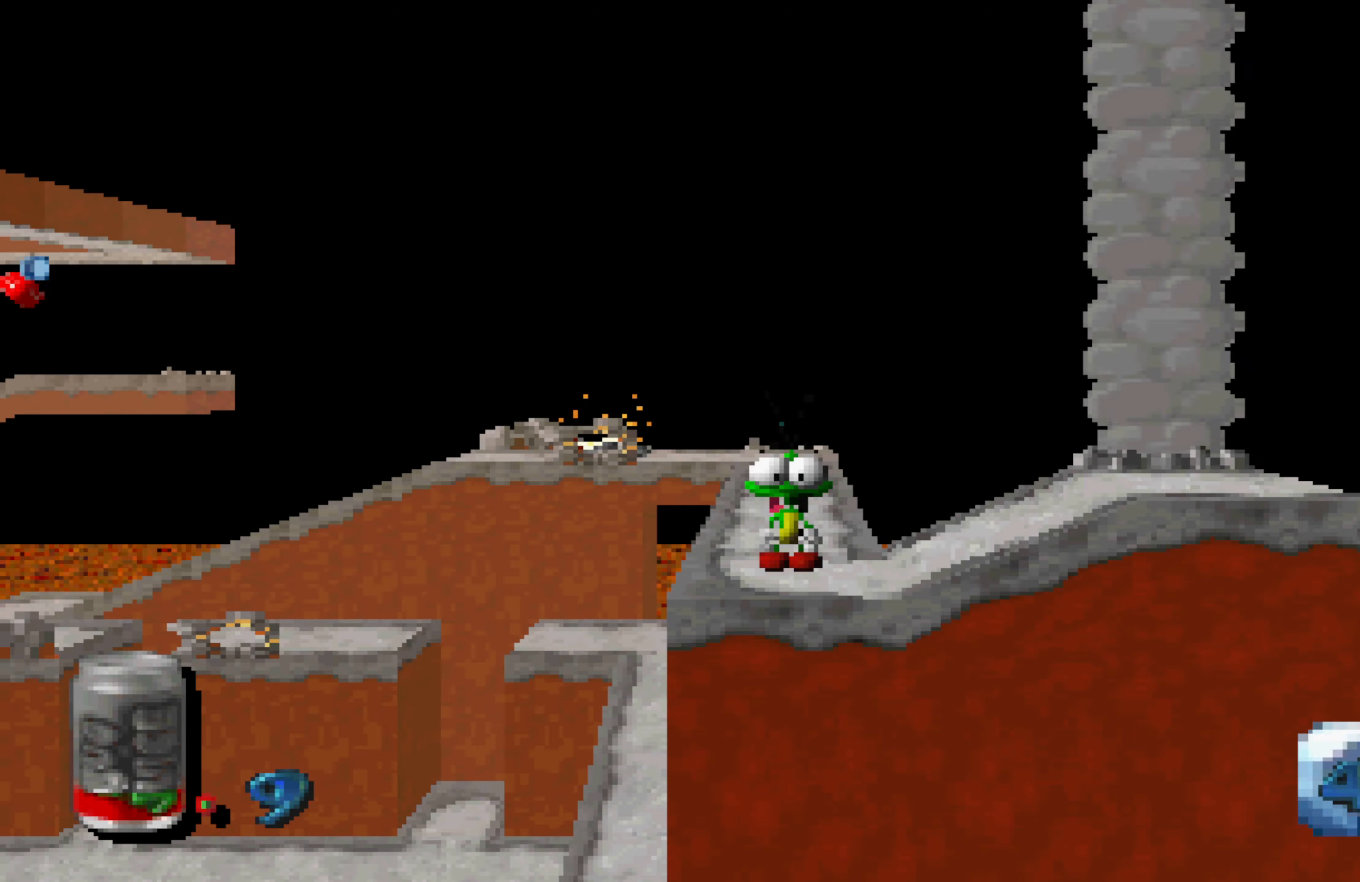
{"buttons": [], "left_stick": "right", "right_stick": "center", "events": [[100, "left_stick", "right"]]}
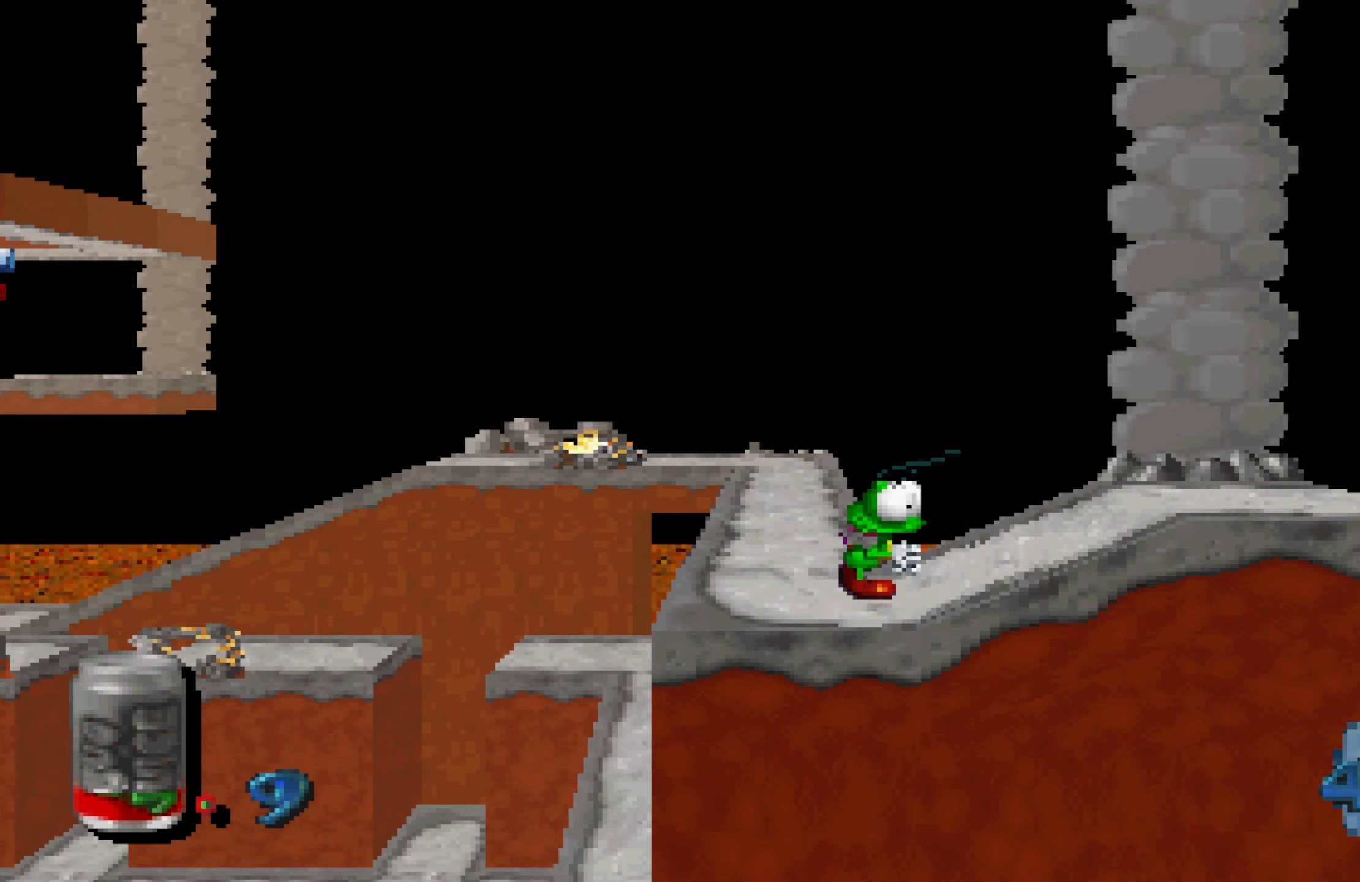
{"buttons": [], "left_stick": "center", "right_stick": "center", "events": [[400, "left_stick", "center"]]}
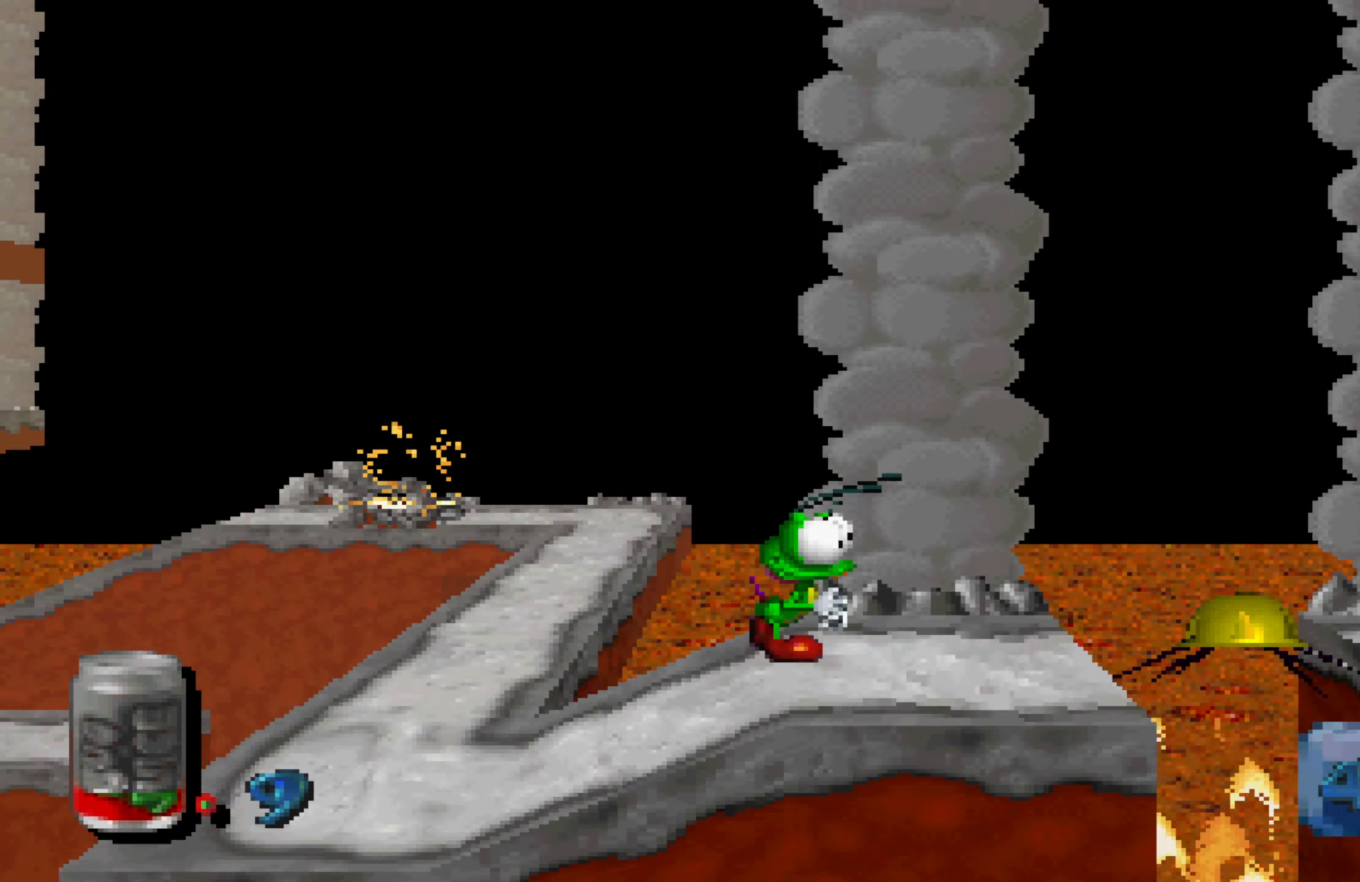
{"buttons": [], "left_stick": "right", "right_stick": "center", "events": [[466, "left_stick", "right"]]}
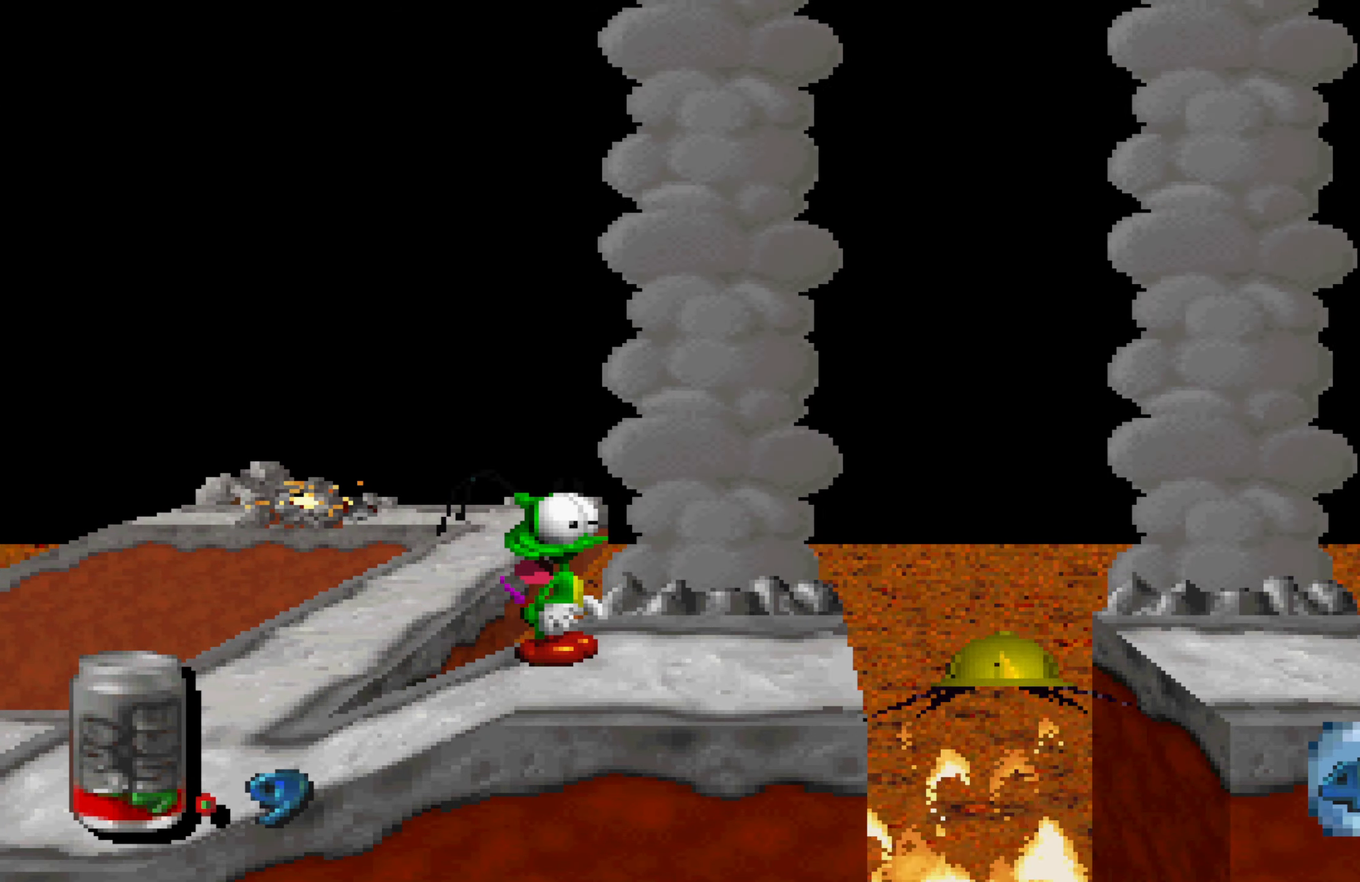
{"buttons": [], "left_stick": "center", "right_stick": "center", "events": [[66, "left_stick", "center"]]}
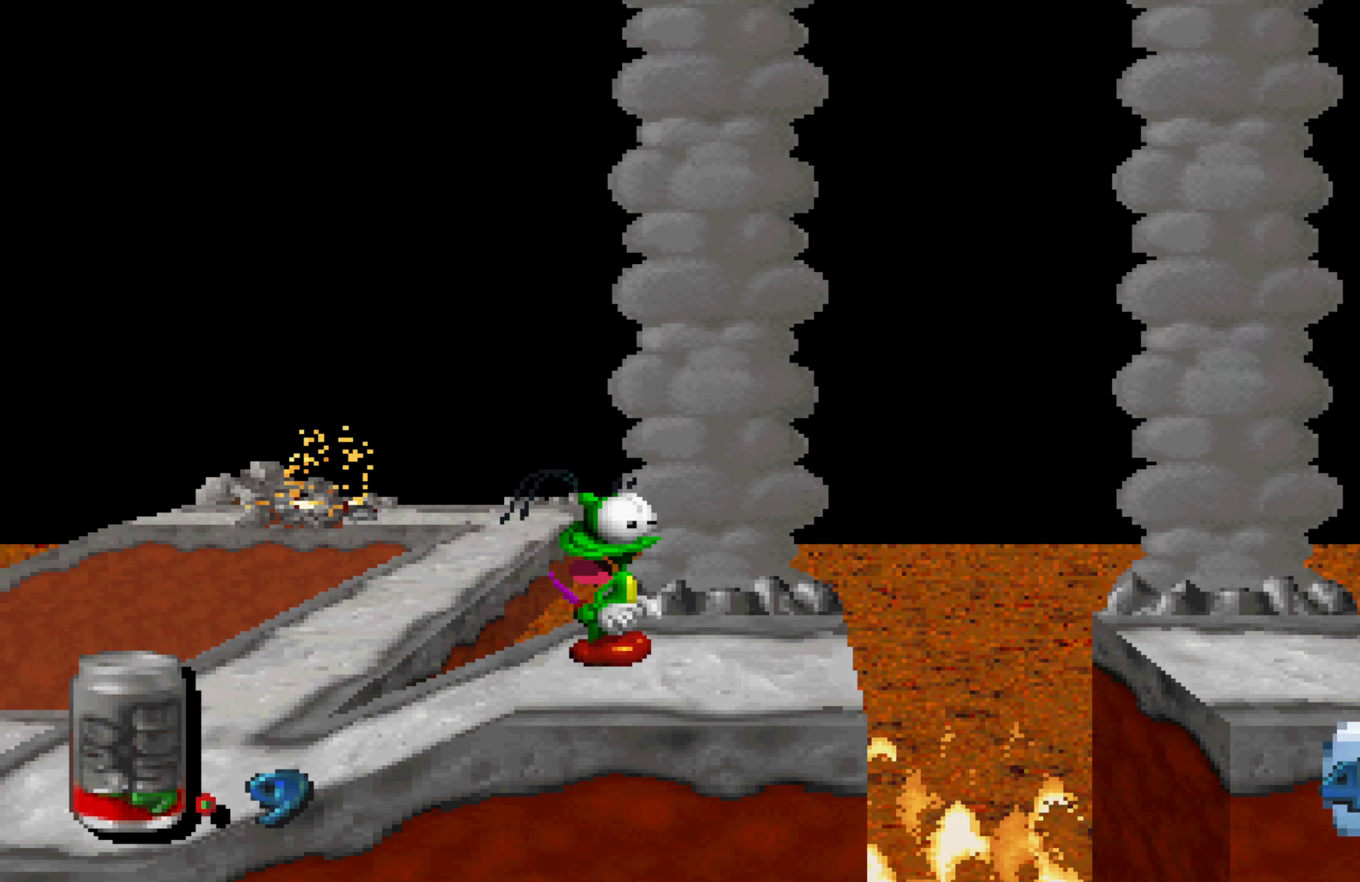
{"buttons": [], "left_stick": "center", "right_stick": "center", "events": [[200, "left_stick", "right"], [317, "left_stick", "center"]]}
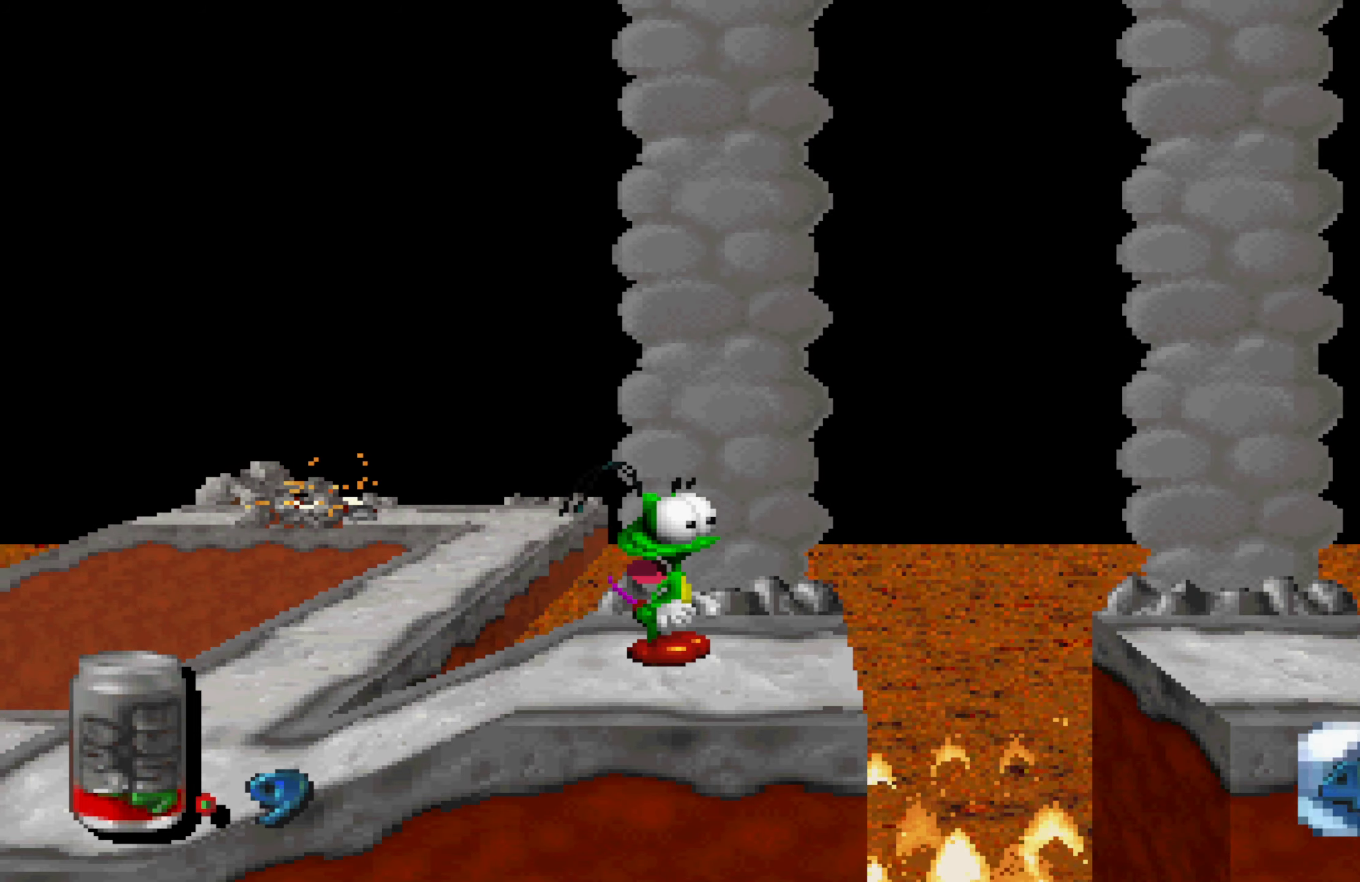
{"buttons": [], "left_stick": "center", "right_stick": "center", "events": []}
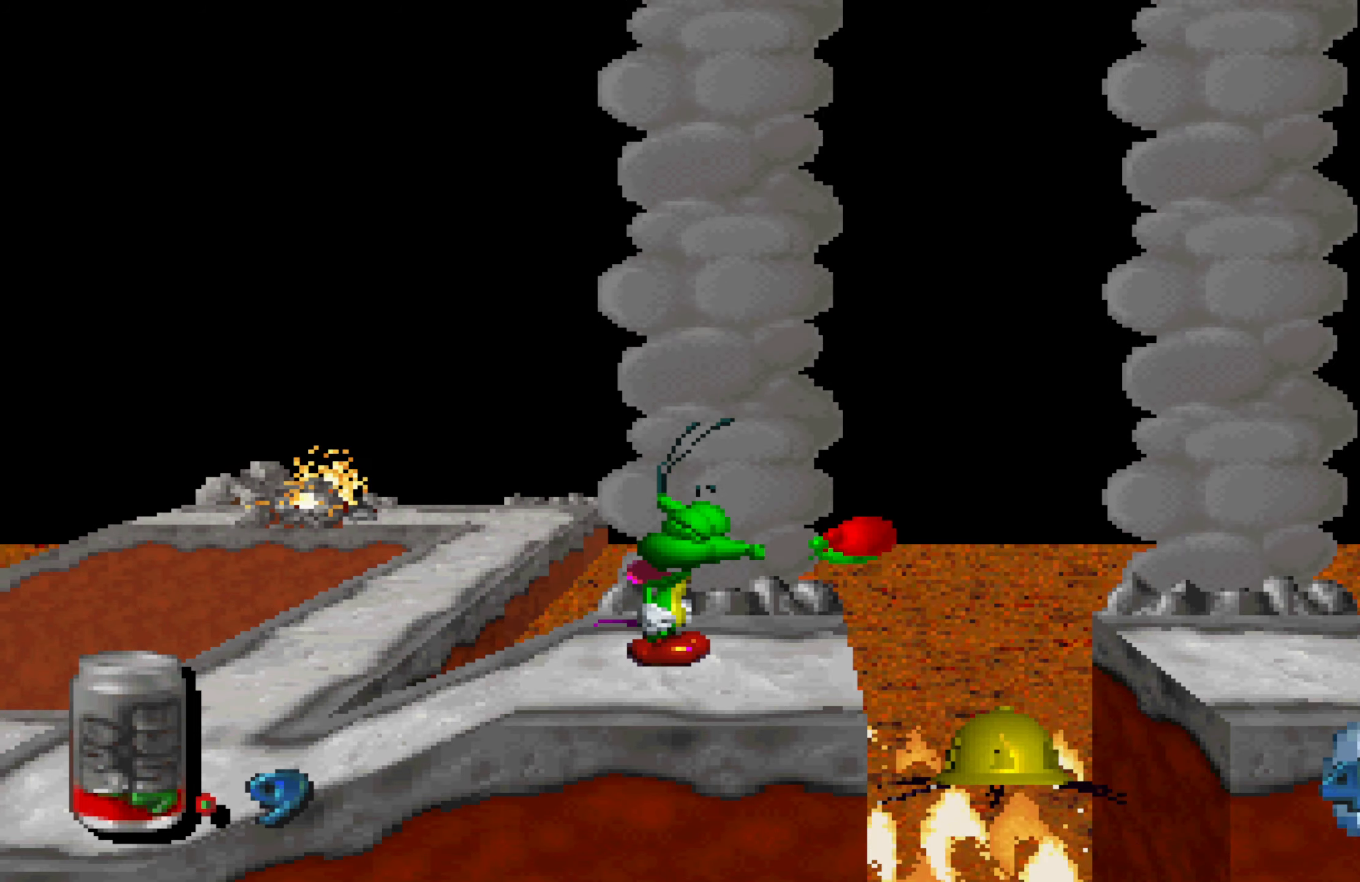
{"buttons": [], "left_stick": "center", "right_stick": "center", "events": []}
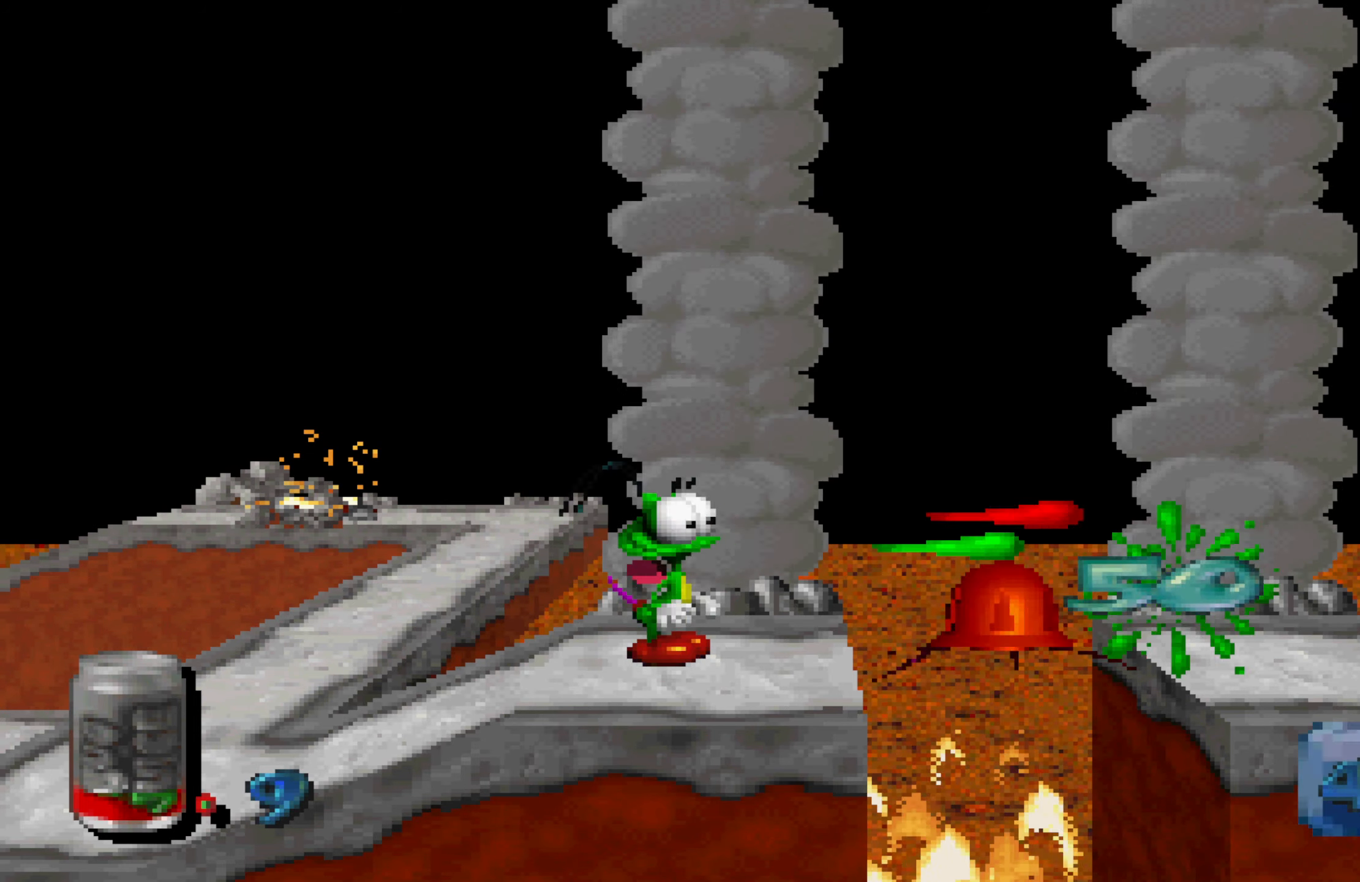
{"buttons": [], "left_stick": "center", "right_stick": "center", "events": []}
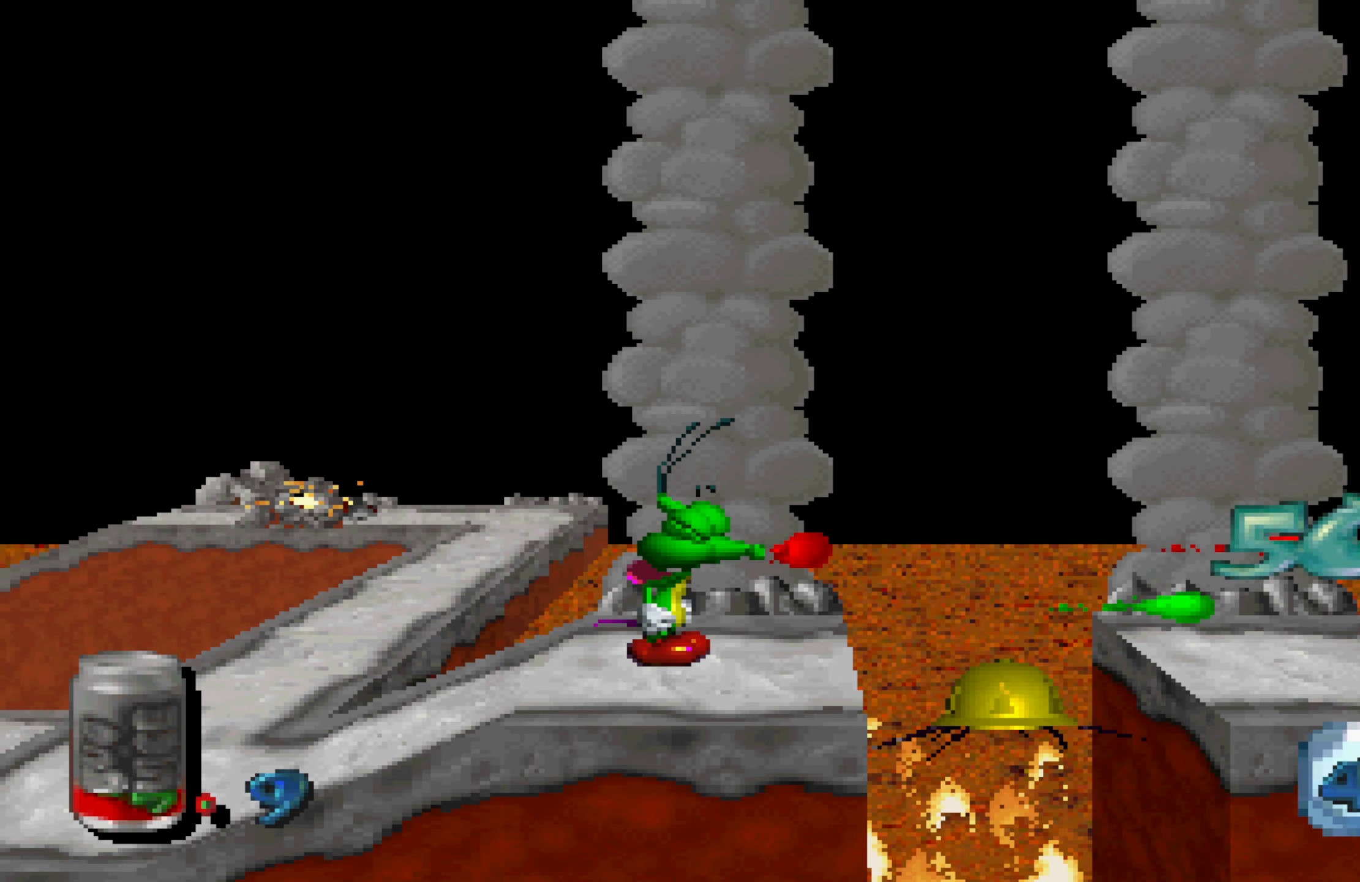
{"buttons": [], "left_stick": "center", "right_stick": "center", "events": []}